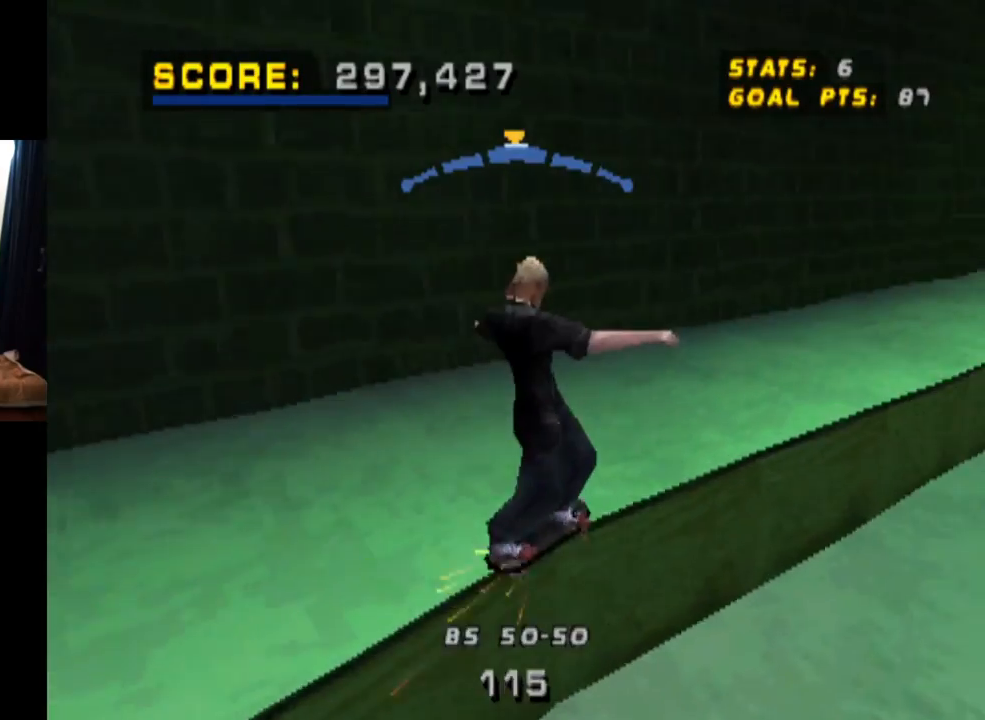
Gameplay with a controller (PlayStation layout); each line is a JSON object with the inputs held at the frame after it. "events" lists button and stick changes between this image and that frame as [ms after this image, input, new state], when the widget could be followed in between. Not read: L3 R3.
{"buttons": ["CROSS", "SQUARE", "L1", "DPAD_DOWN", "DPAD_RIGHT"], "left_stick": "center", "right_stick": "center", "events": [[84, "CROSS", "down"], [100, "TRIANGLE", "up"], [434, "DPAD_DOWN", "down"], [434, "DPAD_RIGHT", "down"], [484, "L1", "down"], [484, "SQUARE", "down"]]}
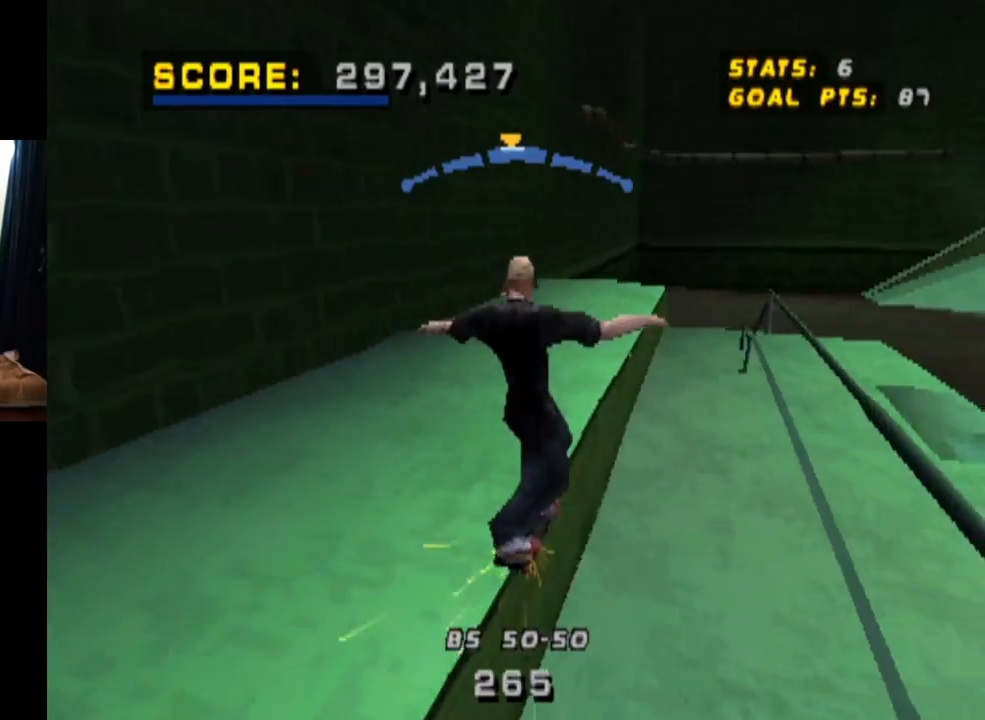
{"buttons": ["L1"], "left_stick": "center", "right_stick": "center", "events": [[50, "CROSS", "up"], [233, "SQUARE", "up"], [283, "DPAD_DOWN", "up"], [300, "DPAD_RIGHT", "up"], [383, "DPAD_DOWN", "down"], [500, "DPAD_DOWN", "up"]]}
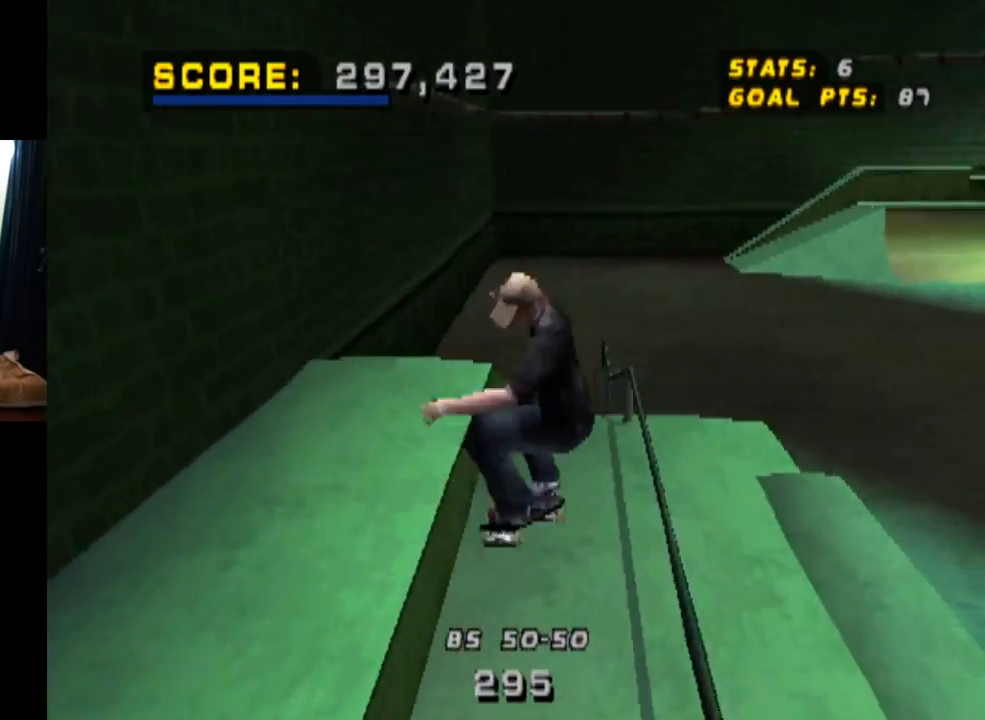
{"buttons": ["CROSS", "SQUARE", "L1", "DPAD_DOWN", "DPAD_LEFT"], "left_stick": "center", "right_stick": "center", "events": [[34, "TRIANGLE", "down"], [84, "DPAD_DOWN", "down"], [100, "L1", "up"], [234, "DPAD_DOWN", "up"], [384, "CROSS", "down"], [417, "DPAD_DOWN", "down"], [417, "DPAD_LEFT", "down"], [434, "TRIANGLE", "up"], [484, "L1", "down"], [484, "SQUARE", "down"]]}
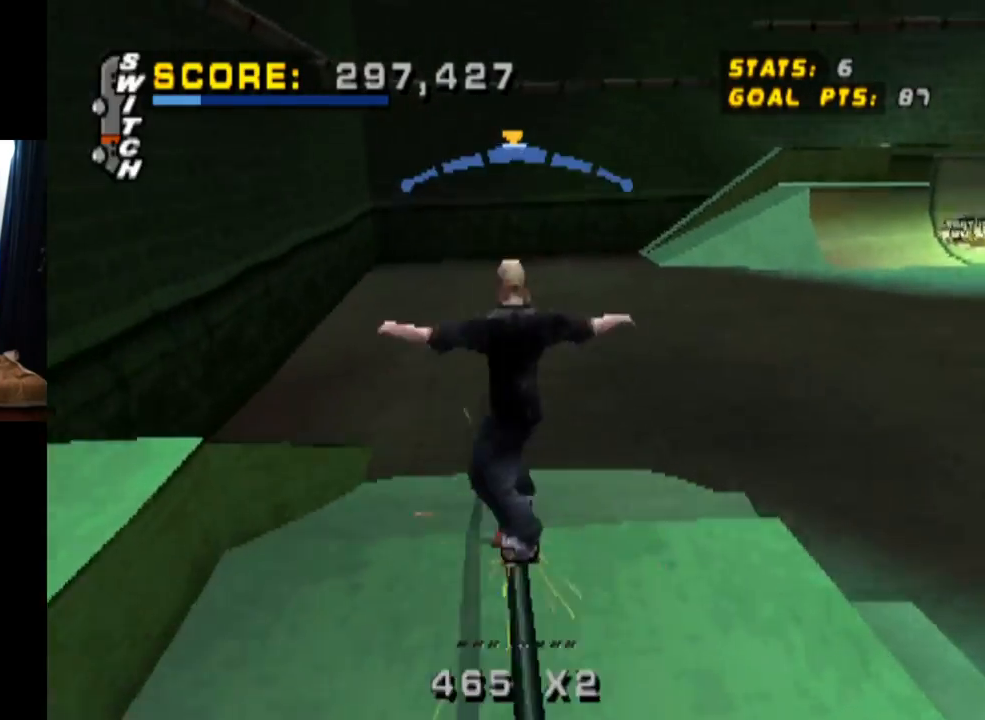
{"buttons": [], "left_stick": "center", "right_stick": "center", "events": [[16, "CROSS", "up"], [167, "SQUARE", "up"], [233, "DPAD_DOWN", "up"], [250, "DPAD_LEFT", "up"], [383, "DPAD_DOWN", "down"], [450, "L1", "up"], [500, "DPAD_DOWN", "up"]]}
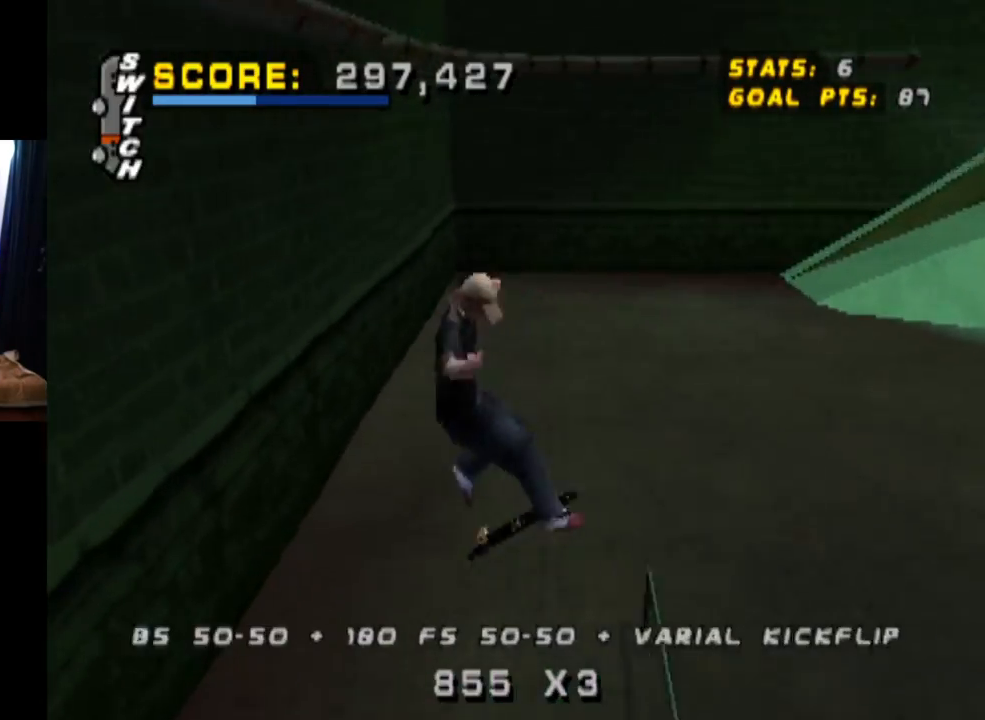
{"buttons": ["DPAD_RIGHT"], "left_stick": "center", "right_stick": "center", "events": [[84, "DPAD_UP", "down"], [200, "DPAD_UP", "up"], [234, "DPAD_DOWN", "down"], [284, "DPAD_RIGHT", "down"], [334, "DPAD_UP", "down"], [351, "DPAD_DOWN", "up"], [384, "DPAD_RIGHT", "up"], [484, "DPAD_RIGHT", "down"], [501, "DPAD_UP", "up"]]}
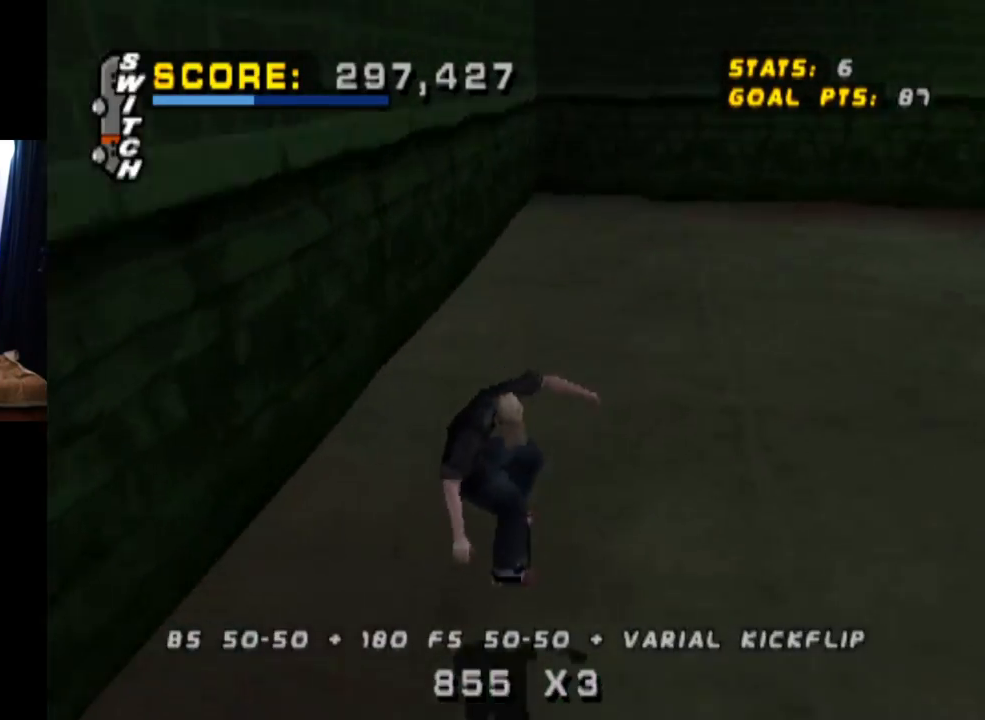
{"buttons": ["SQUARE", "L1", "DPAD_DOWN", "DPAD_RIGHT"], "left_stick": "center", "right_stick": "center", "events": [[33, "CROSS", "down"], [33, "DPAD_DOWN", "down"], [167, "L1", "down"], [283, "SQUARE", "down"], [333, "CROSS", "up"]]}
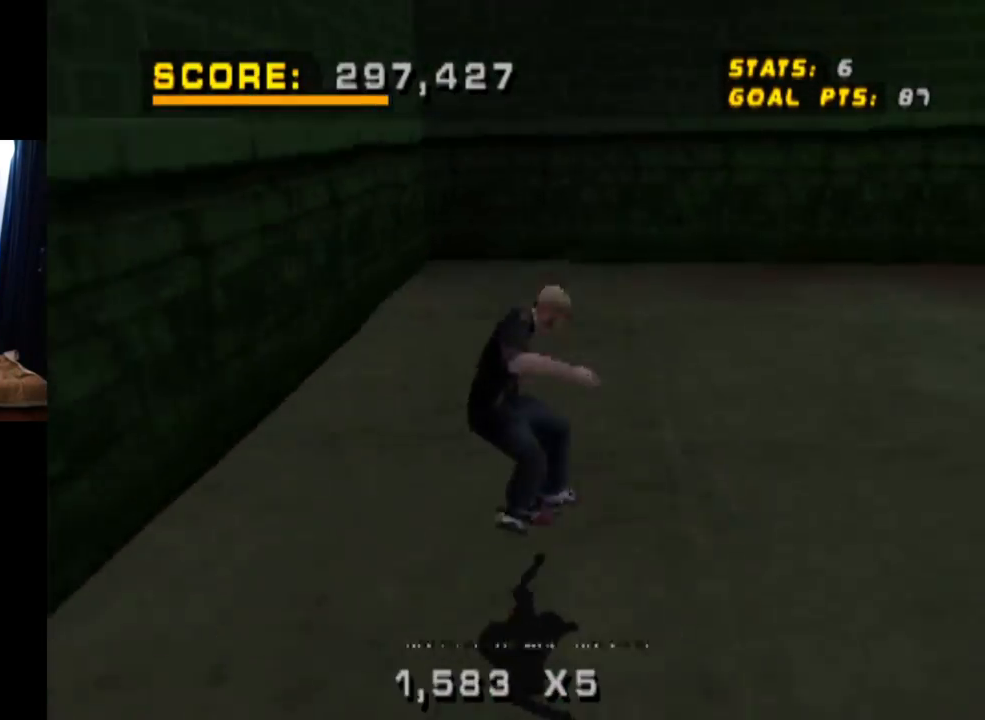
{"buttons": [], "left_stick": "center", "right_stick": "center", "events": [[17, "SQUARE", "up"], [34, "DPAD_DOWN", "up"], [50, "DPAD_RIGHT", "up"], [167, "DPAD_DOWN", "down"], [284, "L1", "up"], [301, "DPAD_DOWN", "up"], [367, "DPAD_UP", "down"], [501, "DPAD_UP", "up"]]}
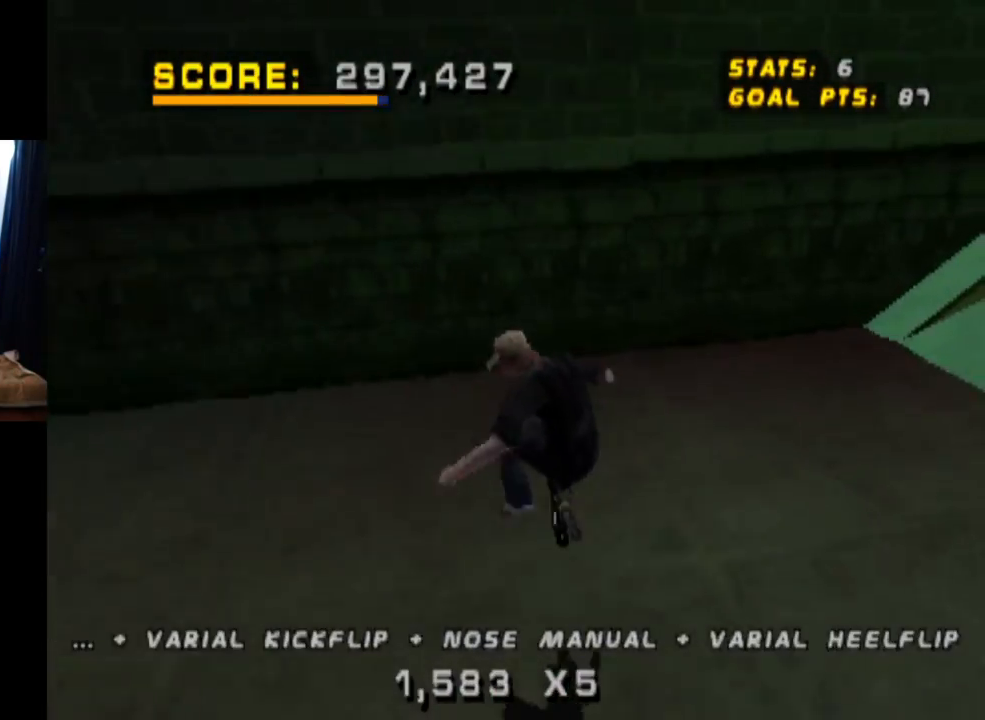
{"buttons": ["CROSS"], "left_stick": "center", "right_stick": "center", "events": [[33, "CROSS", "down"], [233, "DPAD_UP", "down"], [300, "DPAD_UP", "up"]]}
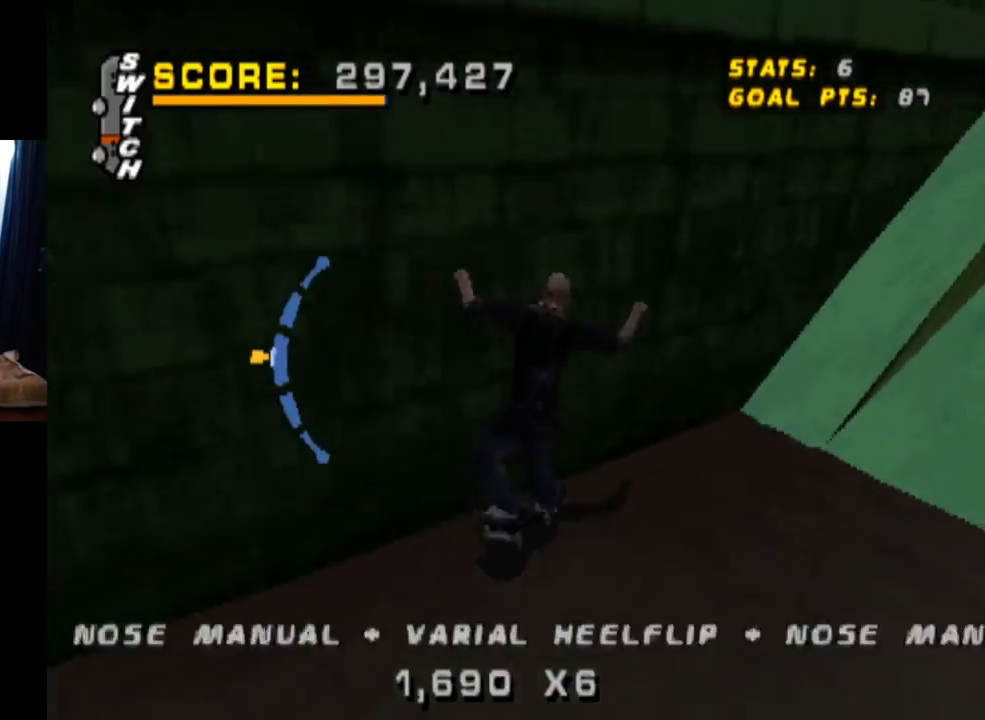
{"buttons": ["TRIANGLE"], "left_stick": "center", "right_stick": "center", "events": [[17, "DPAD_RIGHT", "down"], [34, "DPAD_DOWN", "down"], [150, "DPAD_DOWN", "up"], [150, "DPAD_RIGHT", "up"], [184, "DPAD_LEFT", "down"], [401, "DPAD_LEFT", "up"], [467, "CROSS", "up"], [484, "TRIANGLE", "down"]]}
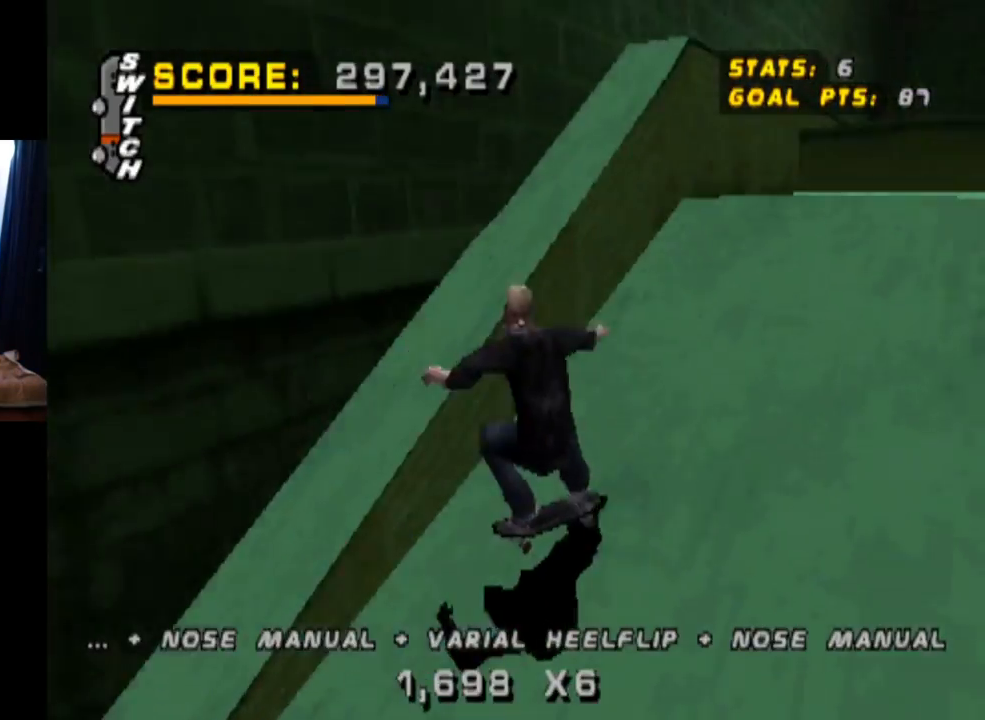
{"buttons": ["TRIANGLE"], "left_stick": "center", "right_stick": "center", "events": []}
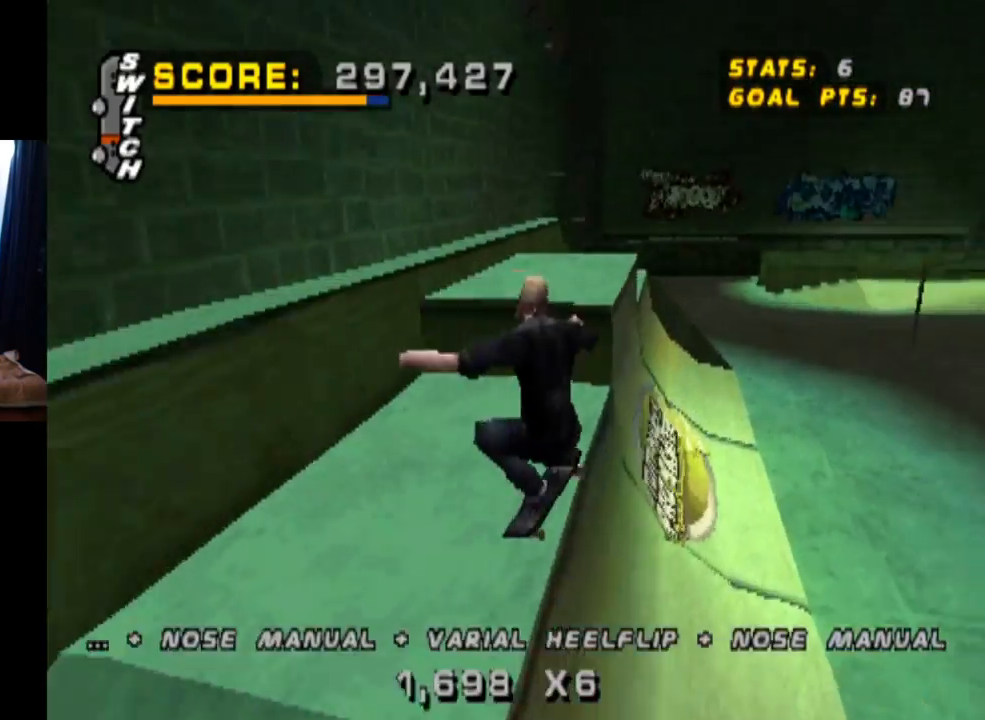
{"buttons": ["TRIANGLE", "DPAD_DOWN"], "left_stick": "center", "right_stick": "center", "events": [[17, "DPAD_DOWN", "down"], [167, "DPAD_DOWN", "up"], [234, "DPAD_UP", "down"], [334, "DPAD_UP", "up"], [467, "DPAD_DOWN", "down"]]}
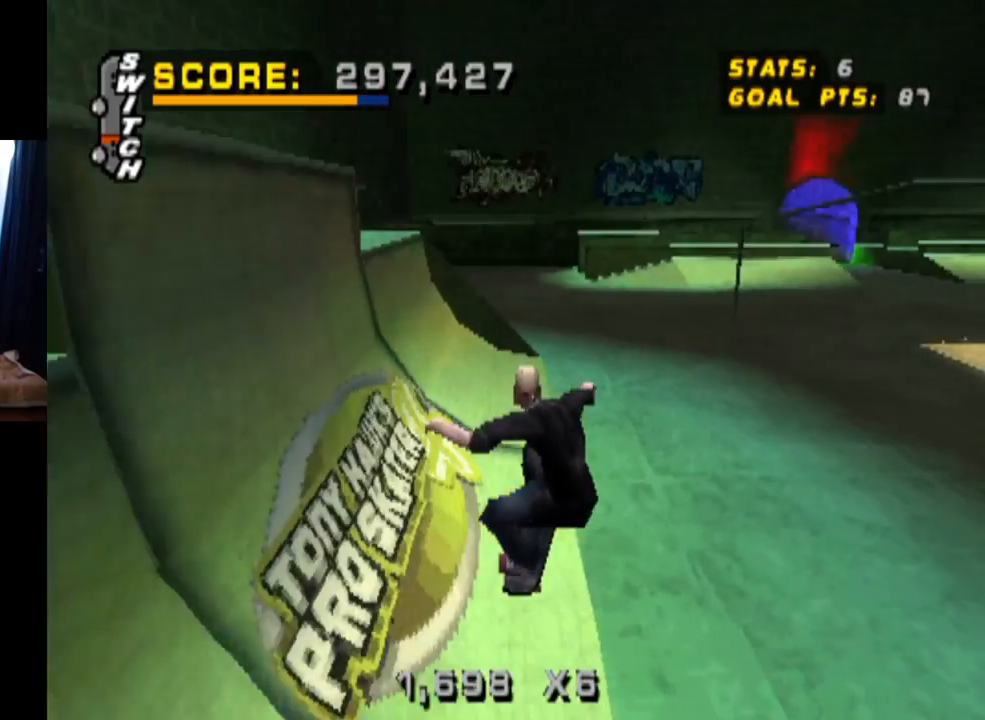
{"buttons": ["SQUARE", "L1", "DPAD_DOWN", "DPAD_LEFT"], "left_stick": "center", "right_stick": "center", "events": [[83, "DPAD_UP", "down"], [100, "DPAD_DOWN", "up"], [183, "CROSS", "down"], [217, "TRIANGLE", "up"], [267, "DPAD_LEFT", "down"], [267, "DPAD_UP", "up"], [317, "DPAD_DOWN", "down"], [383, "CROSS", "up"], [383, "L1", "down"], [383, "SQUARE", "down"]]}
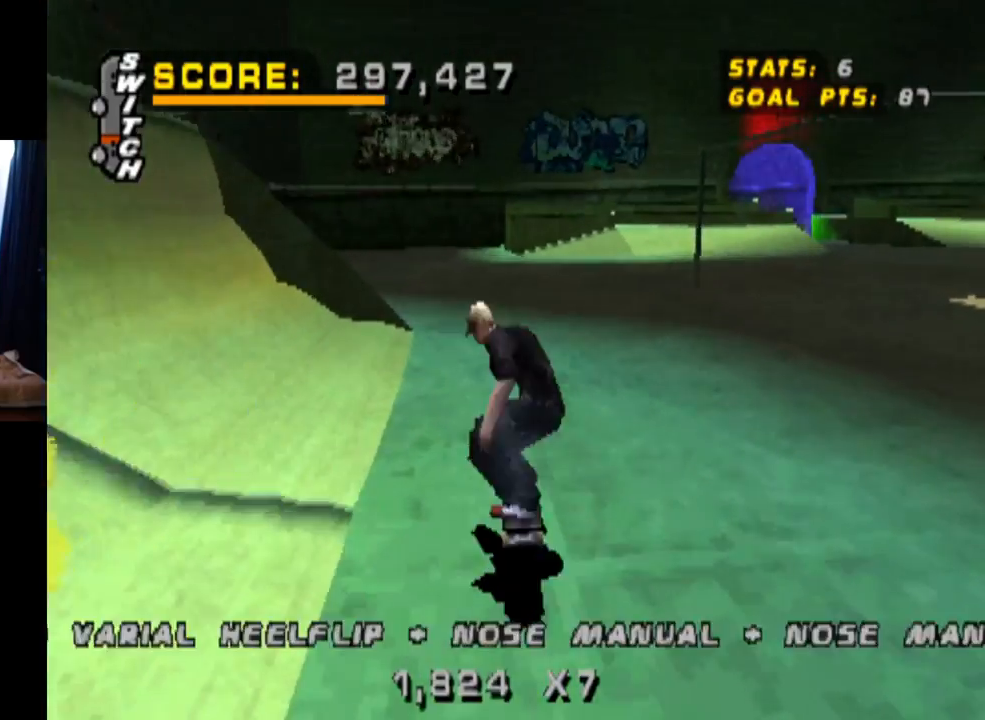
{"buttons": ["DPAD_UP"], "left_stick": "center", "right_stick": "center", "events": [[67, "SQUARE", "up"], [84, "DPAD_DOWN", "up"], [167, "DPAD_LEFT", "up"], [234, "DPAD_DOWN", "down"], [334, "L1", "up"], [367, "DPAD_DOWN", "up"], [434, "DPAD_UP", "down"]]}
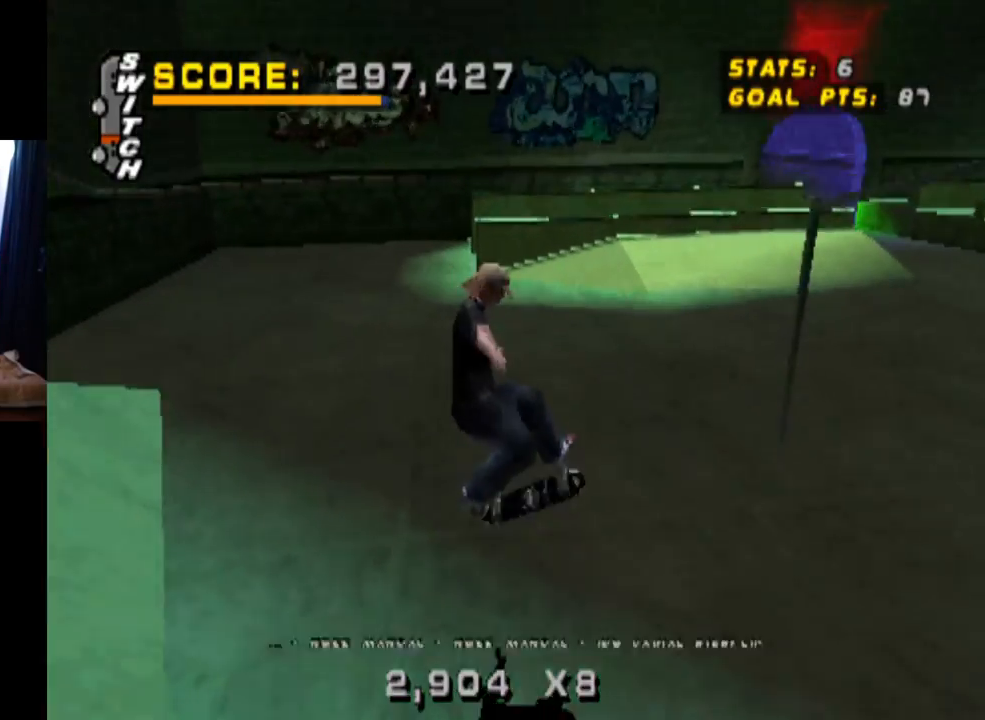
{"buttons": ["CROSS", "DPAD_DOWN", "DPAD_RIGHT"], "left_stick": "center", "right_stick": "center", "events": [[83, "DPAD_UP", "up"], [167, "CROSS", "down"], [183, "DPAD_DOWN", "down"], [183, "DPAD_RIGHT", "down"]]}
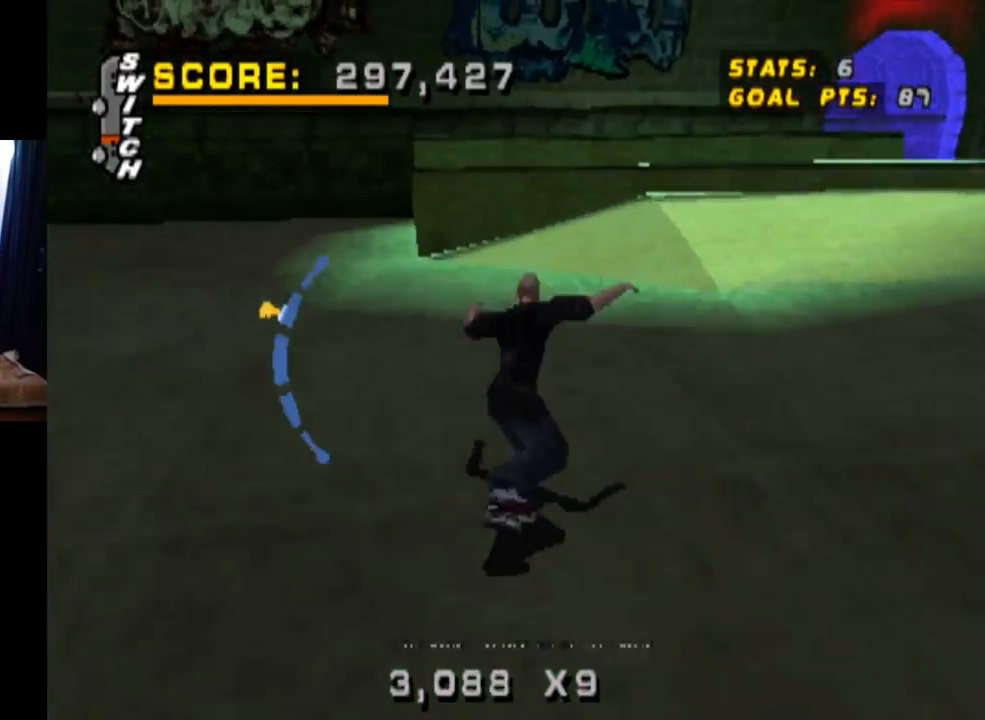
{"buttons": ["L1"], "left_stick": "center", "right_stick": "center", "events": [[184, "L1", "down"], [267, "SQUARE", "down"], [284, "CROSS", "up"], [434, "DPAD_DOWN", "up"], [467, "DPAD_RIGHT", "up"], [467, "SQUARE", "up"]]}
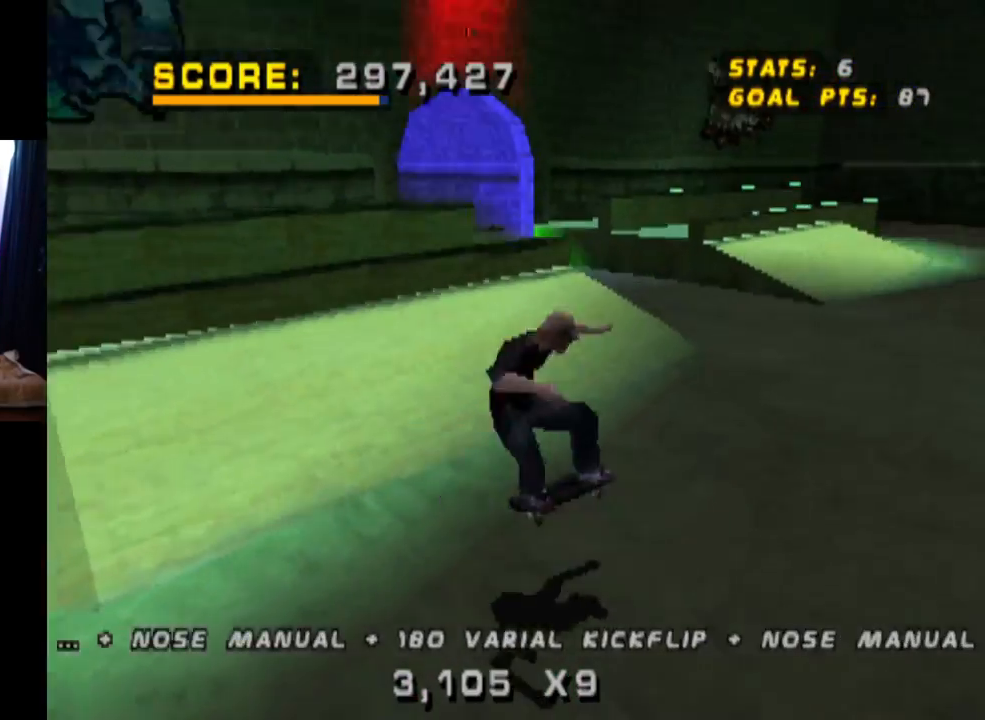
{"buttons": [], "left_stick": "center", "right_stick": "center", "events": [[283, "L1", "up"]]}
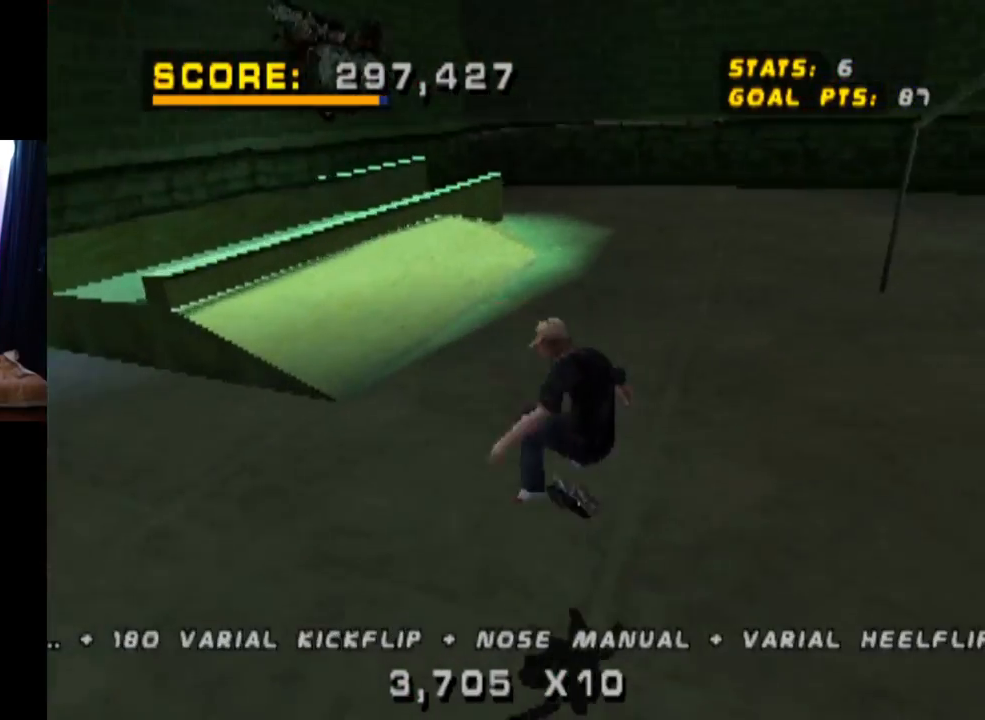
{"buttons": ["CROSS"], "left_stick": "center", "right_stick": "center", "events": [[184, "DPAD_RIGHT", "down"], [217, "DPAD_DOWN", "down"], [284, "CROSS", "down"], [384, "DPAD_DOWN", "up"], [384, "DPAD_RIGHT", "up"]]}
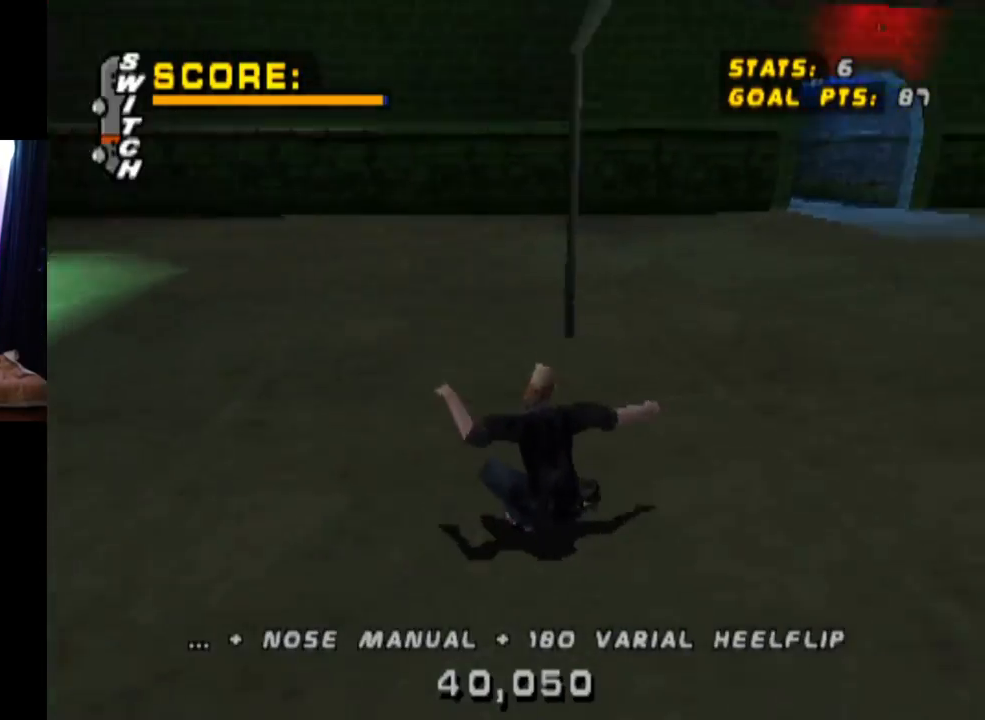
{"buttons": ["CROSS"], "left_stick": "center", "right_stick": "center", "events": []}
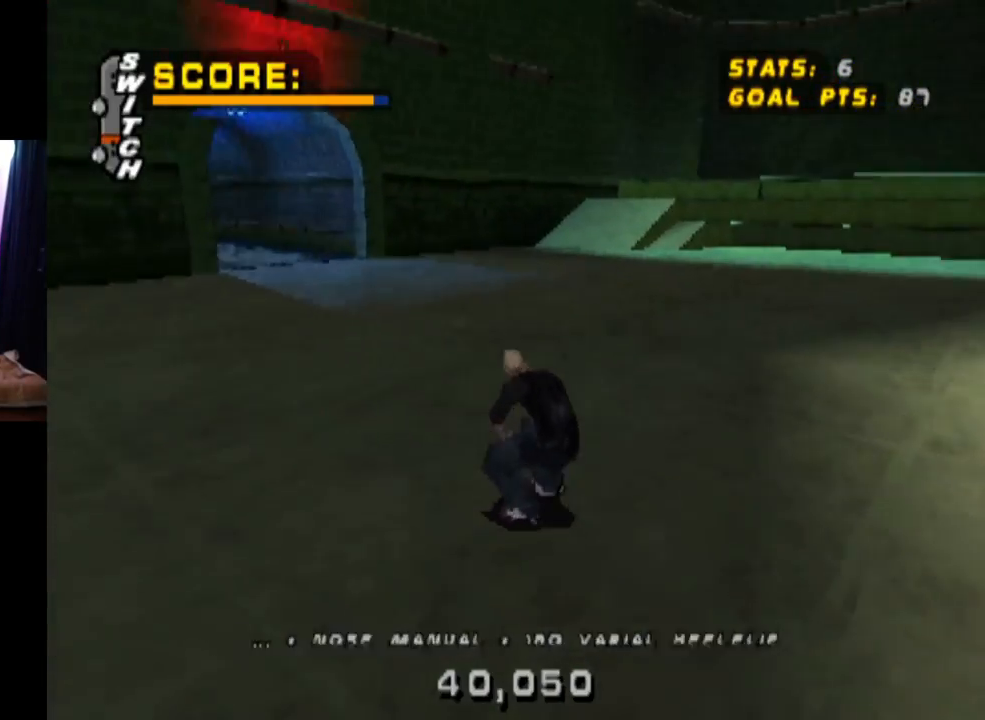
{"buttons": ["CROSS"], "left_stick": "center", "right_stick": "center", "events": [[84, "DPAD_RIGHT", "down"], [217, "DPAD_RIGHT", "up"]]}
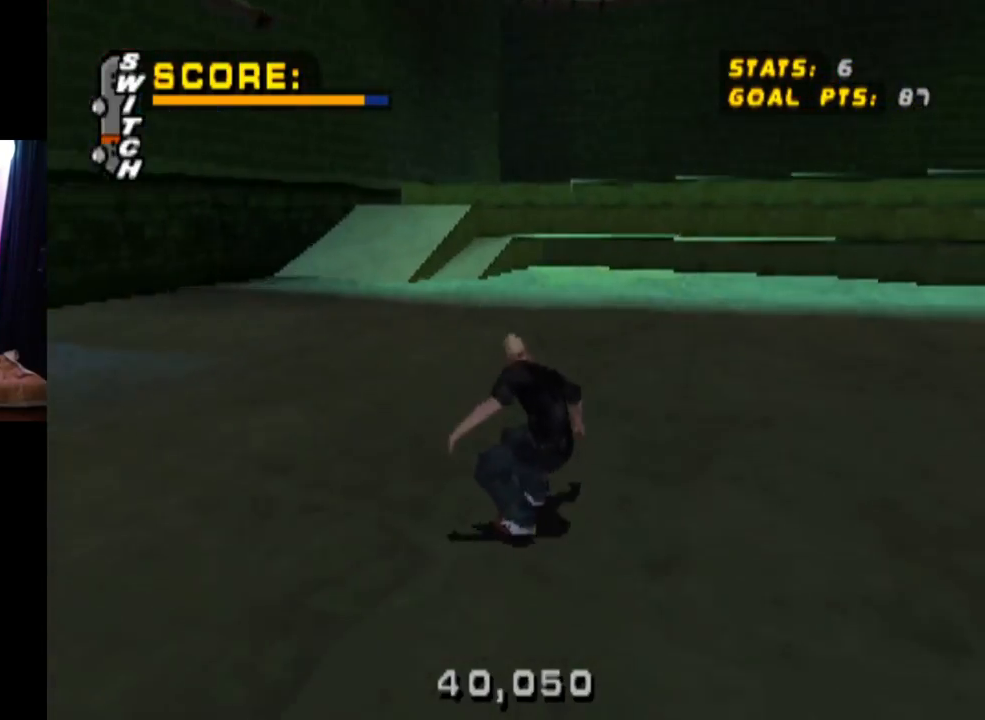
{"buttons": ["CROSS", "DPAD_DOWN", "DPAD_LEFT"], "left_stick": "center", "right_stick": "center", "events": [[16, "DPAD_DOWN", "down"], [33, "DPAD_LEFT", "down"]]}
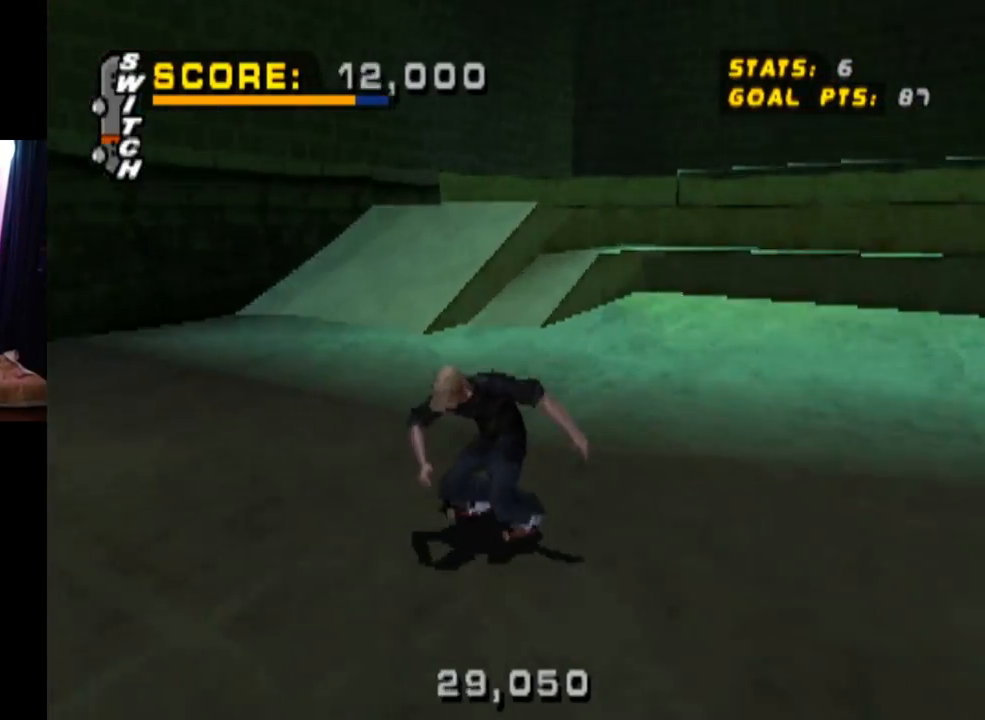
{"buttons": ["SQUARE", "L1", "DPAD_DOWN", "DPAD_LEFT"], "left_stick": "center", "right_stick": "center", "events": [[284, "L1", "down"], [417, "SQUARE", "down"], [434, "CROSS", "up"]]}
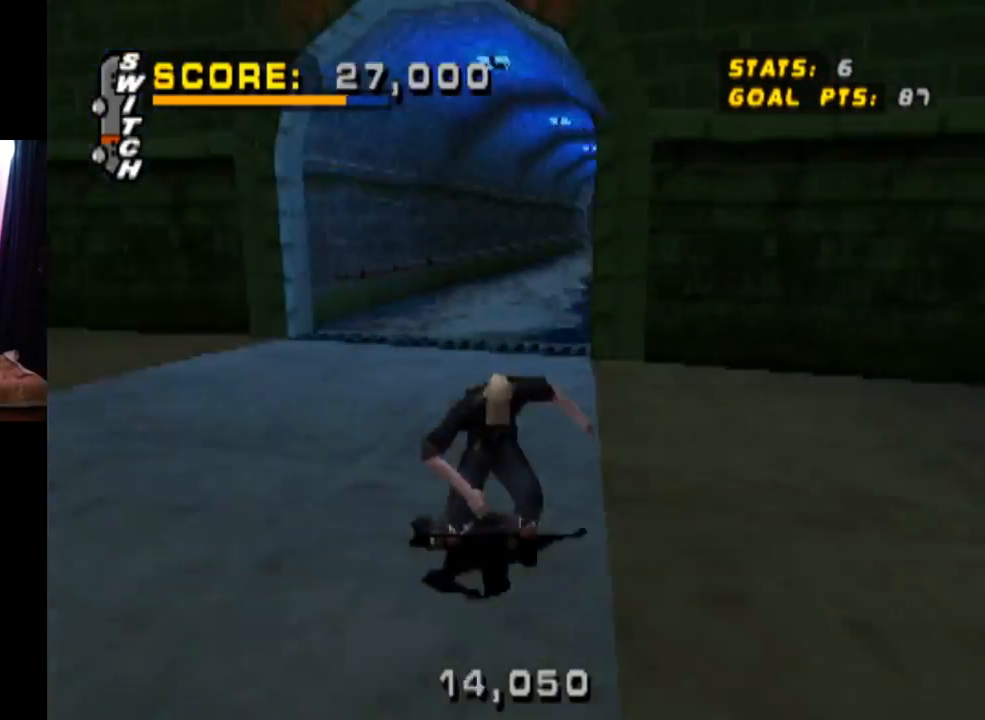
{"buttons": [], "left_stick": "center", "right_stick": "center", "events": [[133, "DPAD_DOWN", "up"], [167, "SQUARE", "up"], [267, "DPAD_LEFT", "up"], [383, "DPAD_DOWN", "down"], [383, "L1", "up"], [484, "DPAD_DOWN", "up"]]}
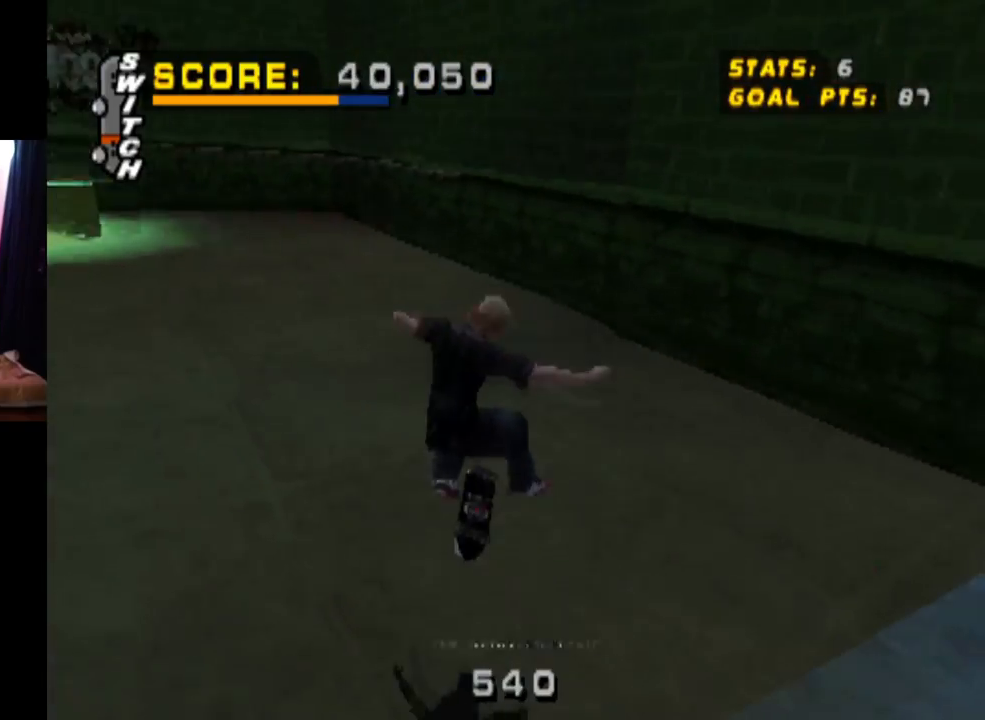
{"buttons": ["CROSS", "L1", "DPAD_DOWN", "DPAD_LEFT"], "left_stick": "center", "right_stick": "center", "events": [[50, "DPAD_UP", "down"], [134, "CROSS", "down"], [217, "DPAD_UP", "up"], [267, "DPAD_LEFT", "down"], [284, "DPAD_DOWN", "down"], [467, "L1", "down"]]}
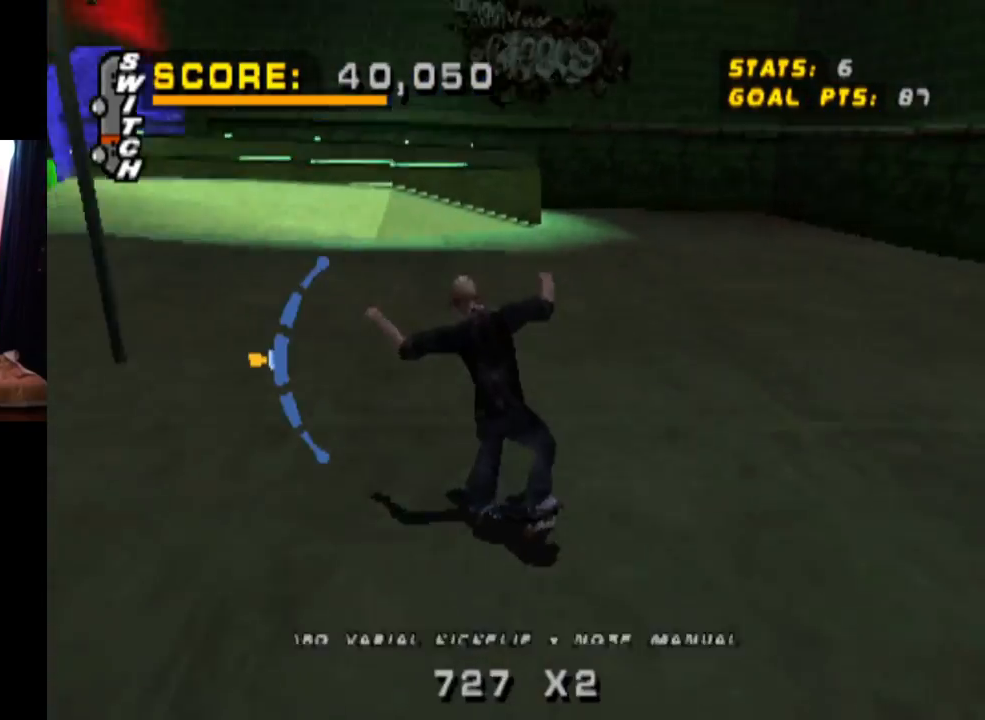
{"buttons": ["L1"], "left_stick": "center", "right_stick": "center", "events": [[83, "SQUARE", "down"], [117, "CROSS", "up"], [333, "SQUARE", "up"], [367, "DPAD_DOWN", "up"], [467, "DPAD_LEFT", "up"]]}
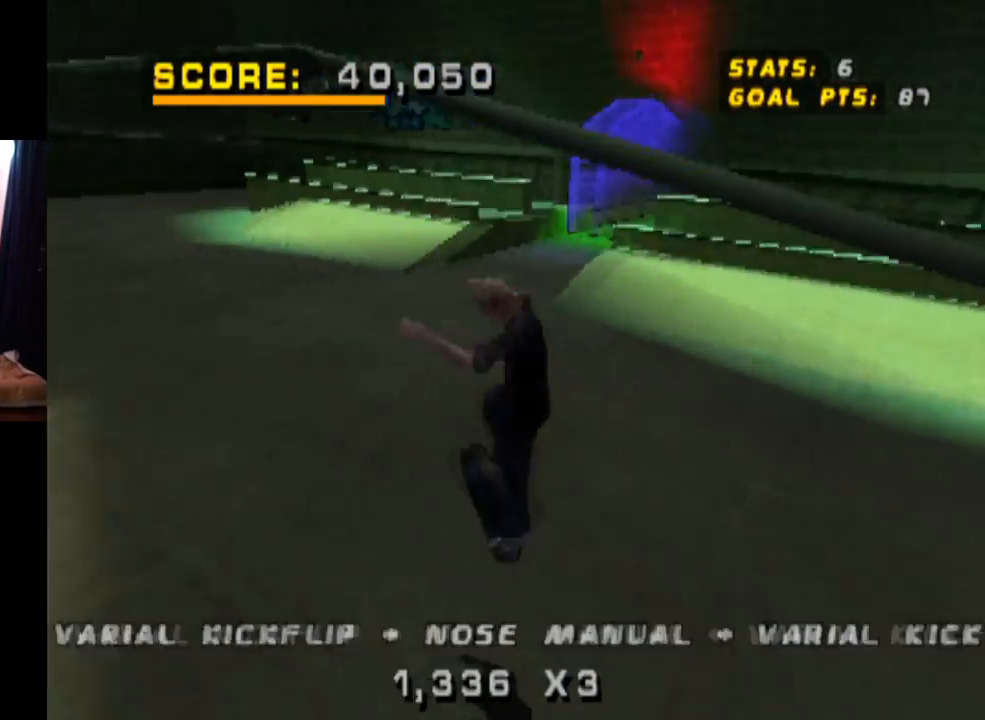
{"buttons": ["CROSS", "DPAD_RIGHT"], "left_stick": "center", "right_stick": "center", "events": [[84, "L1", "up"], [117, "DPAD_DOWN", "down"], [267, "DPAD_DOWN", "up"], [284, "CROSS", "down"], [301, "DPAD_UP", "down"], [484, "DPAD_RIGHT", "down"], [484, "DPAD_UP", "up"]]}
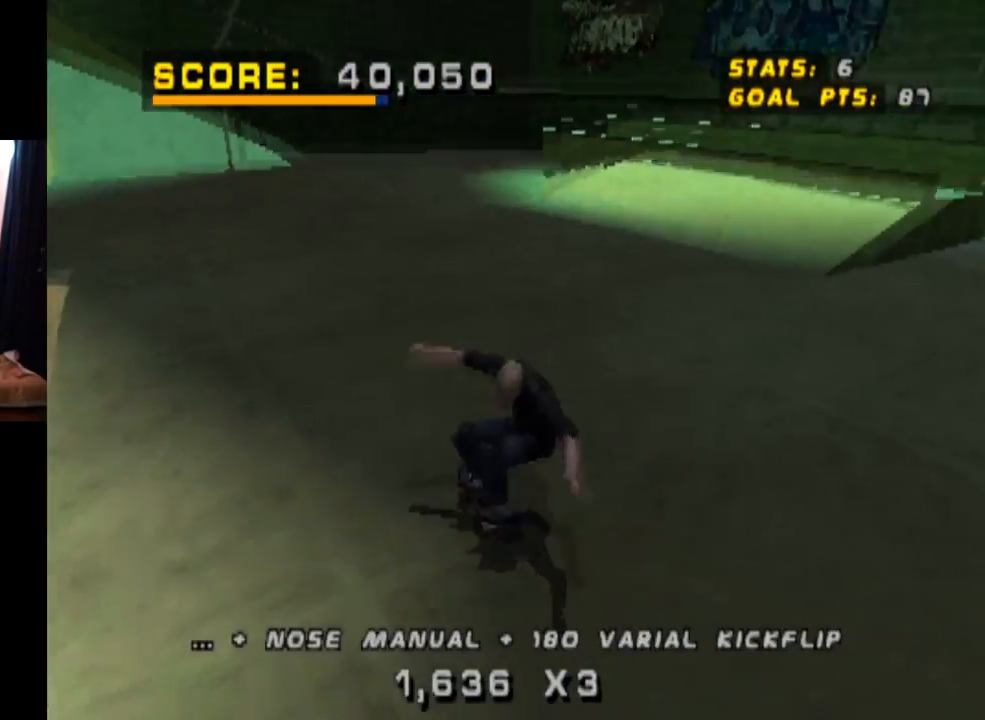
{"buttons": ["CROSS", "DPAD_DOWN", "DPAD_RIGHT"], "left_stick": "center", "right_stick": "center", "events": [[33, "DPAD_DOWN", "down"]]}
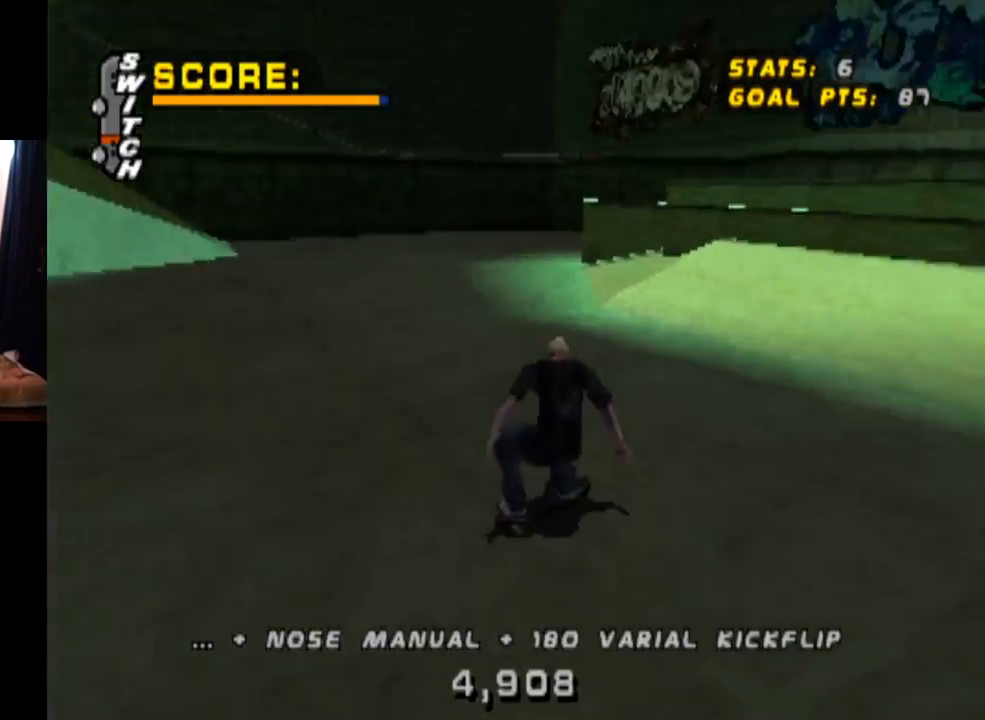
{"buttons": ["R1"], "left_stick": "center", "right_stick": "center", "events": [[84, "SQUARE", "down"], [117, "CROSS", "up"], [117, "R1", "down"], [284, "SQUARE", "up"], [384, "DPAD_DOWN", "up"], [484, "DPAD_RIGHT", "up"]]}
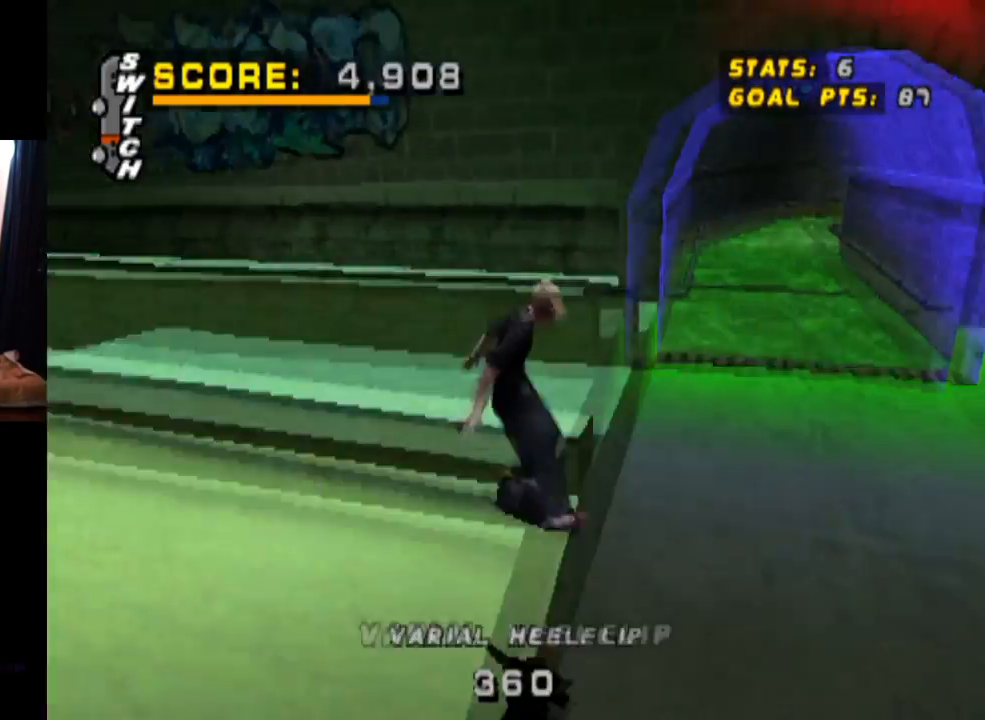
{"buttons": ["CROSS", "DPAD_UP", "DPAD_LEFT"], "left_stick": "center", "right_stick": "center", "events": [[33, "R1", "up"], [200, "CROSS", "down"], [300, "DPAD_LEFT", "down"], [300, "DPAD_UP", "down"]]}
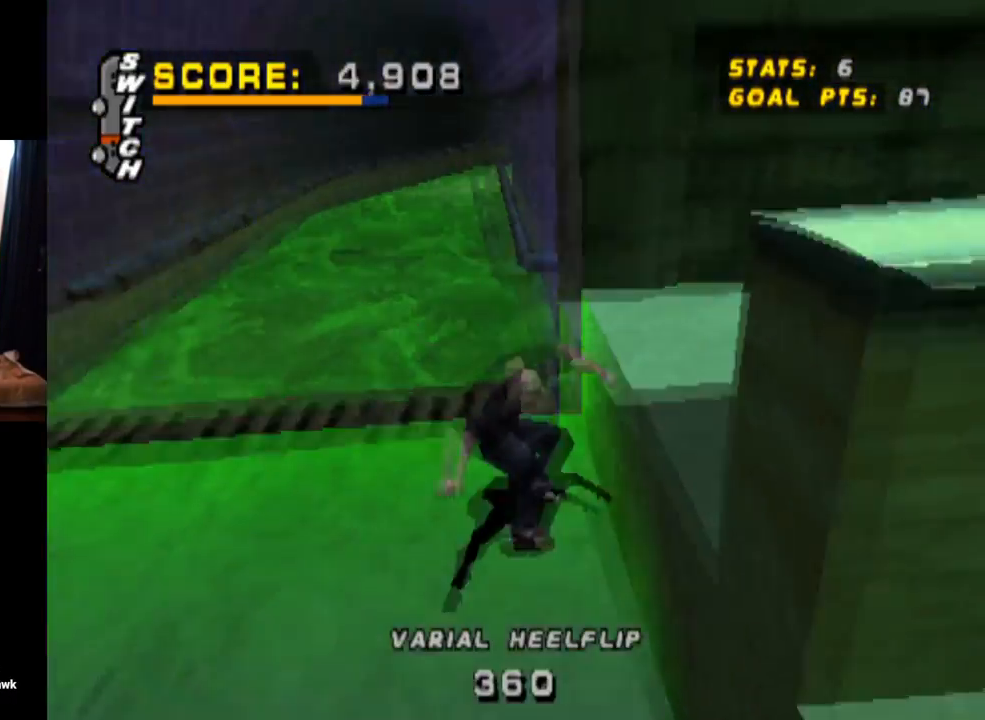
{"buttons": ["CROSS", "DPAD_DOWN", "DPAD_RIGHT"], "left_stick": "center", "right_stick": "center", "events": [[134, "DPAD_UP", "up"], [167, "DPAD_LEFT", "up"], [267, "DPAD_RIGHT", "down"], [317, "DPAD_DOWN", "down"]]}
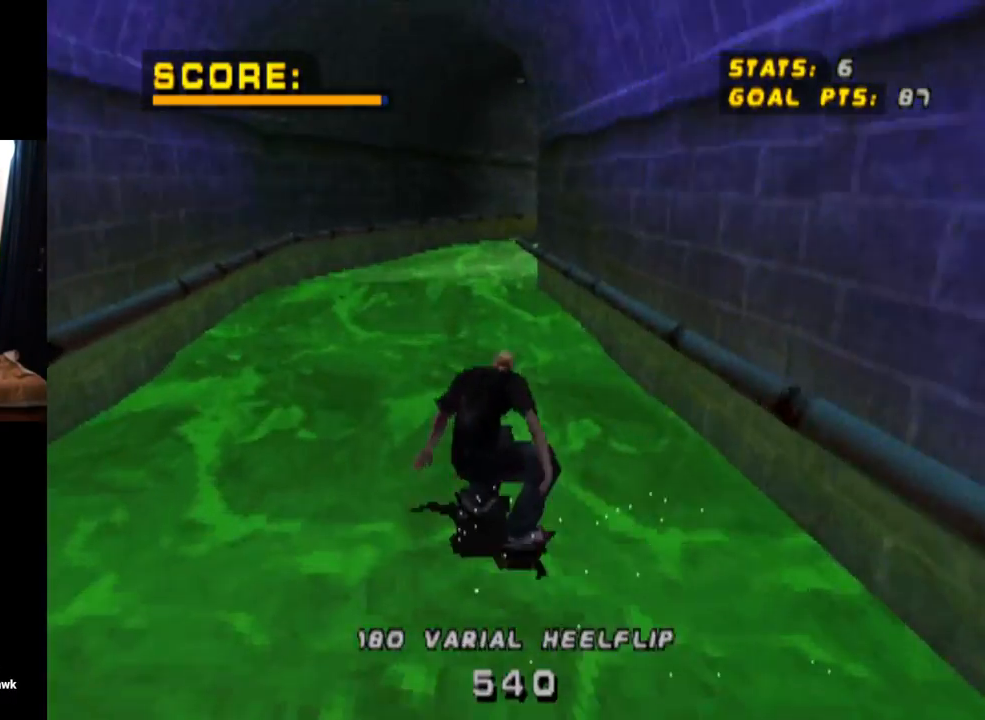
{"buttons": ["TRIANGLE", "DPAD_UP"], "left_stick": "center", "right_stick": "center", "events": [[33, "DPAD_DOWN", "up"], [134, "DPAD_RIGHT", "up"], [284, "DPAD_RIGHT", "down"], [434, "DPAD_RIGHT", "up"], [467, "DPAD_UP", "down"], [501, "CROSS", "up"], [501, "TRIANGLE", "down"]]}